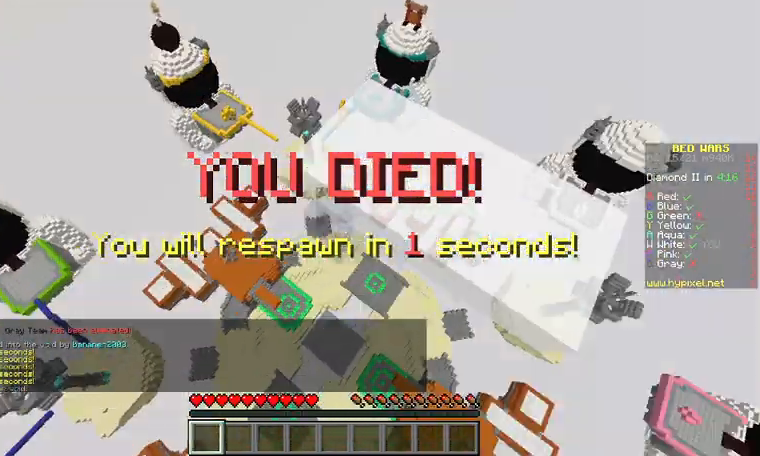
Gameplay with keyboard and mouse; each line is a JSON object with the keys and mouse buttons held at the frame after it. "events" lists presses ("down") and releases ("up") of "a", "d", "s", "w", "mouse_left" and "mouse_right" between this image and that frame as [ms after this image, input, new state], when the widget could be followed in between. "mouse_left", "mouse_right" = the "left", "right" buttons of the "mouse" list. No other keys are recorded. Fast repeated clicks can show as one long hold. Mouse movement is not recorded.
{"keys": ["w"], "mouse": [], "events": [[467, "w", "down"]]}
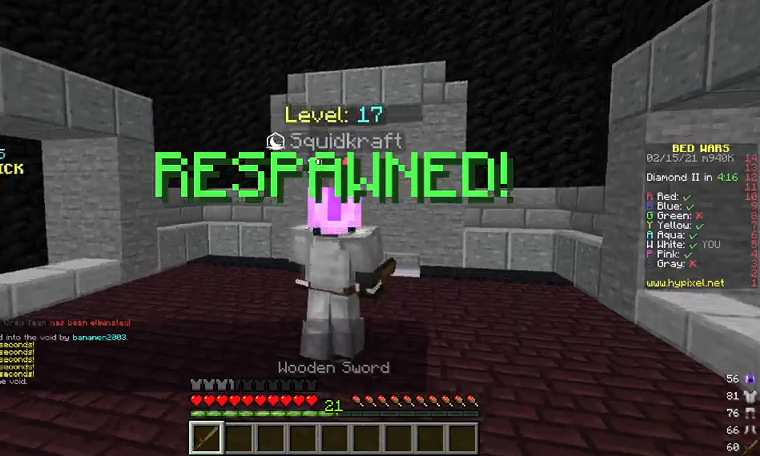
{"keys": ["w"], "mouse": [], "events": []}
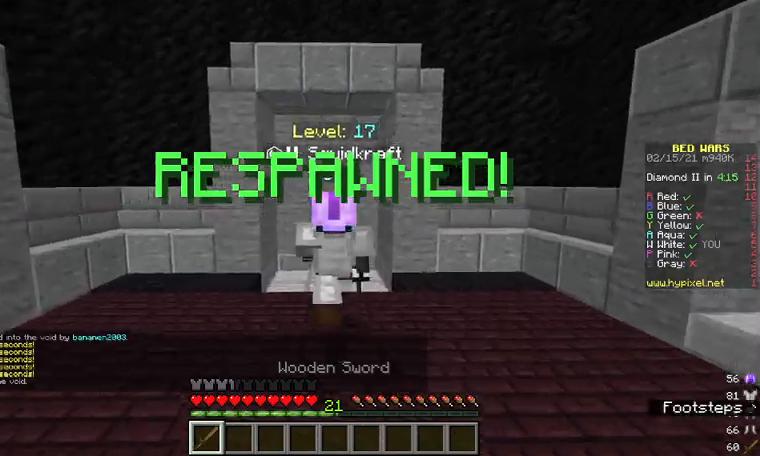
{"keys": ["d", "w"], "mouse": [], "events": [[233, "d", "down"]]}
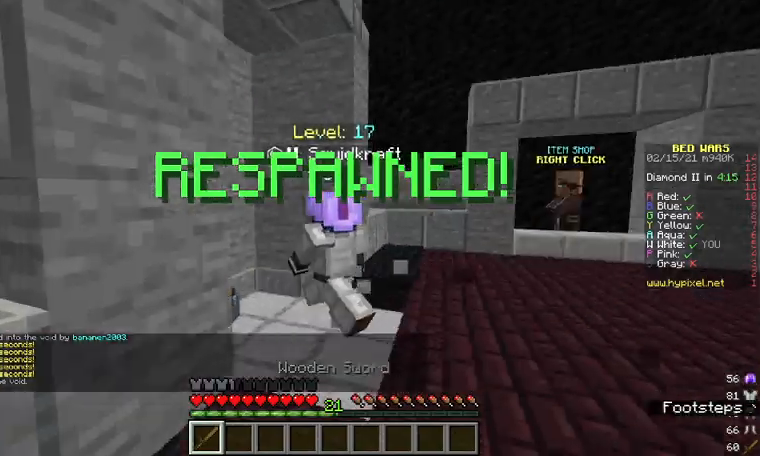
{"keys": ["d"], "mouse": [], "events": [[133, "w", "up"]]}
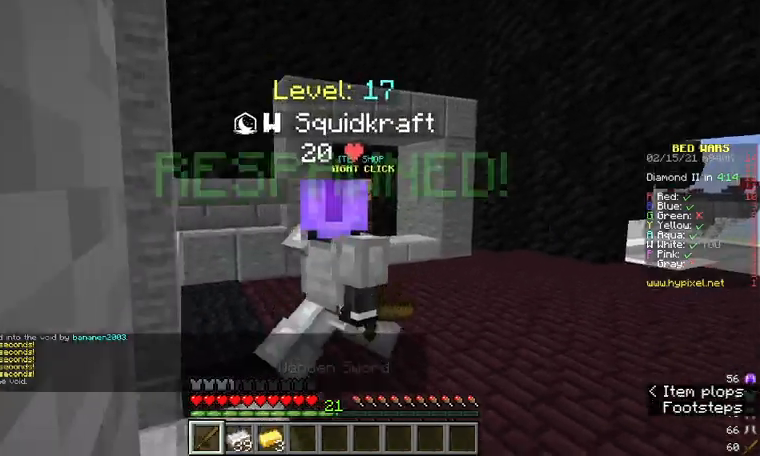
{"keys": ["w"], "mouse": [], "events": [[33, "w", "down"], [233, "d", "up"], [300, "d", "down"], [467, "d", "up"]]}
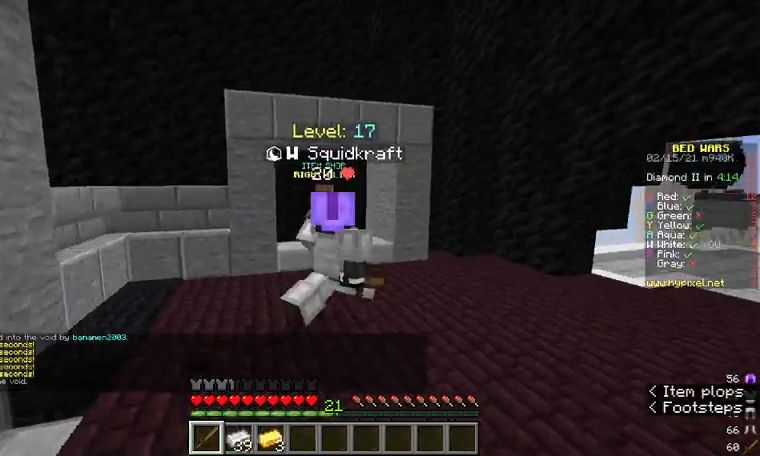
{"keys": [], "mouse": [], "events": [[333, "mouse_right", "down"], [400, "mouse_right", "up"], [400, "w", "up"]]}
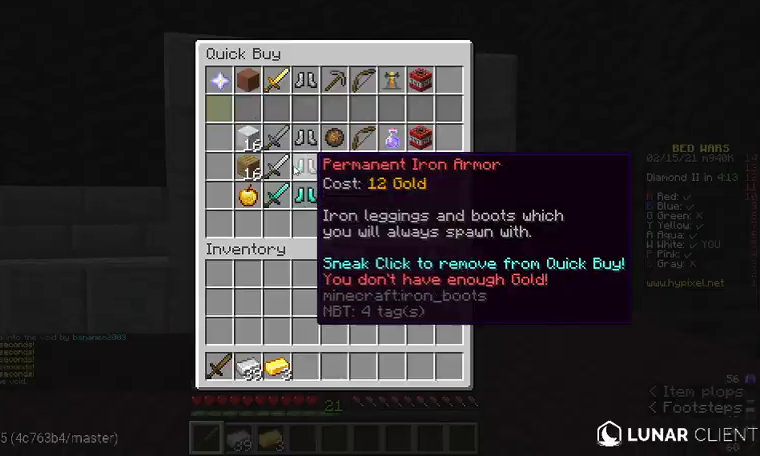
{"keys": [], "mouse": [], "events": []}